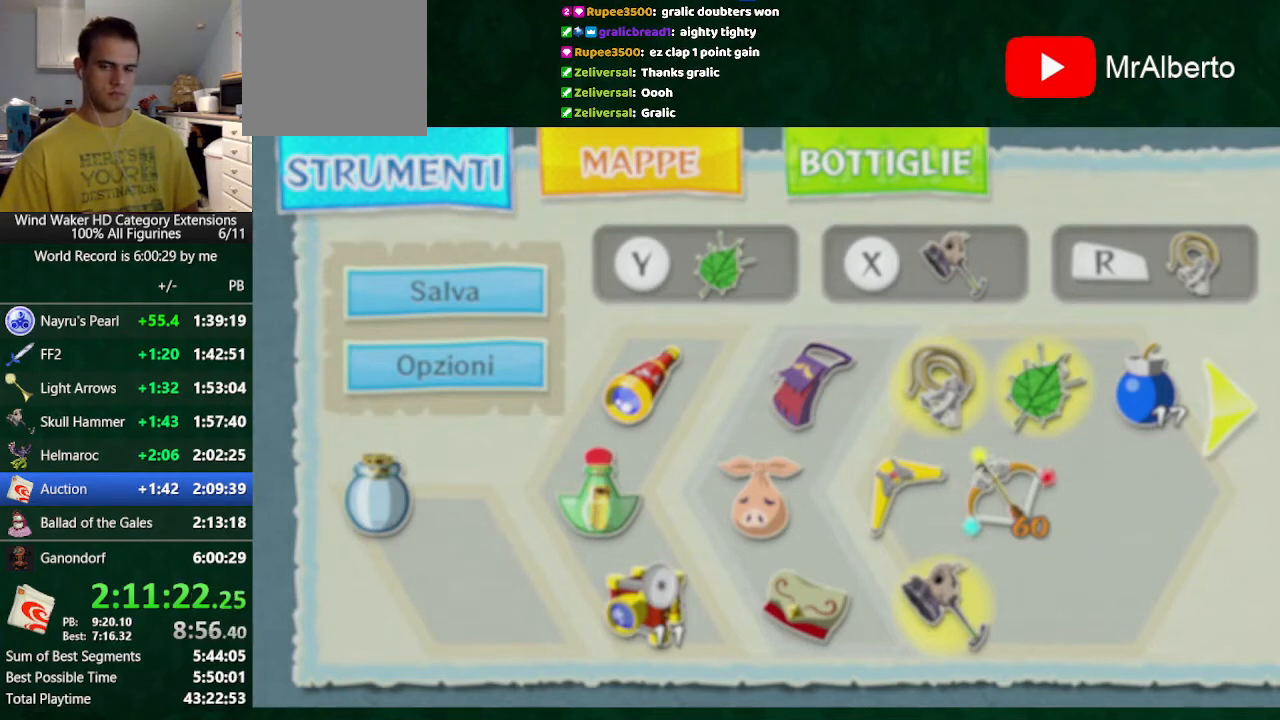
Gameplay with a controller (Nintendo layout); each line is a JSON object with the inputs held at the frame after it. "events" lists button and stick changes between this image and that frame as [ms after this image, input, new state], when the widget could be followed in between. Not read: L3 R3 TOUCHPAD.
{"buttons": [], "left_stick": "center", "right_stick": "center", "events": [[367, "DPAD_DOWN", "down"], [400, "DPAD_DOWN", "up"]]}
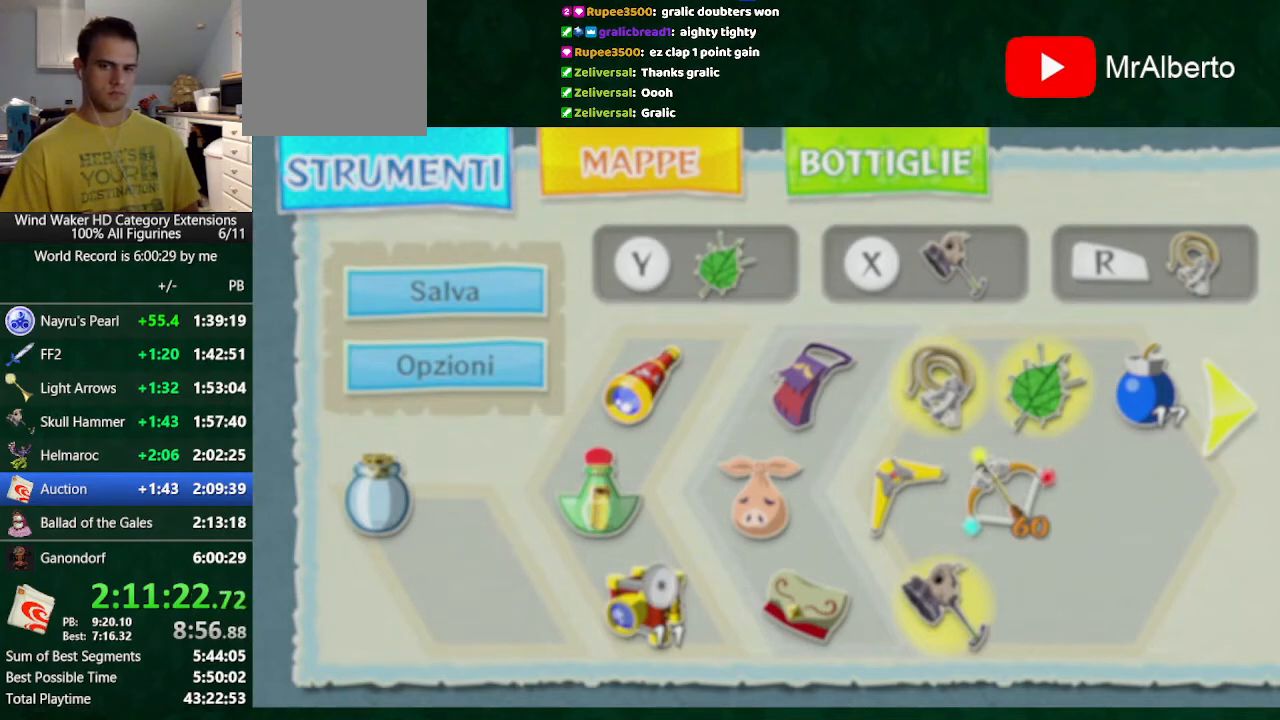
{"buttons": ["DPAD_DOWN"], "left_stick": "center", "right_stick": "center", "events": [[67, "DPAD_DOWN", "down"], [100, "DPAD_DOWN", "up"], [200, "DPAD_DOWN", "down"], [300, "DPAD_DOWN", "up"], [400, "DPAD_DOWN", "down"]]}
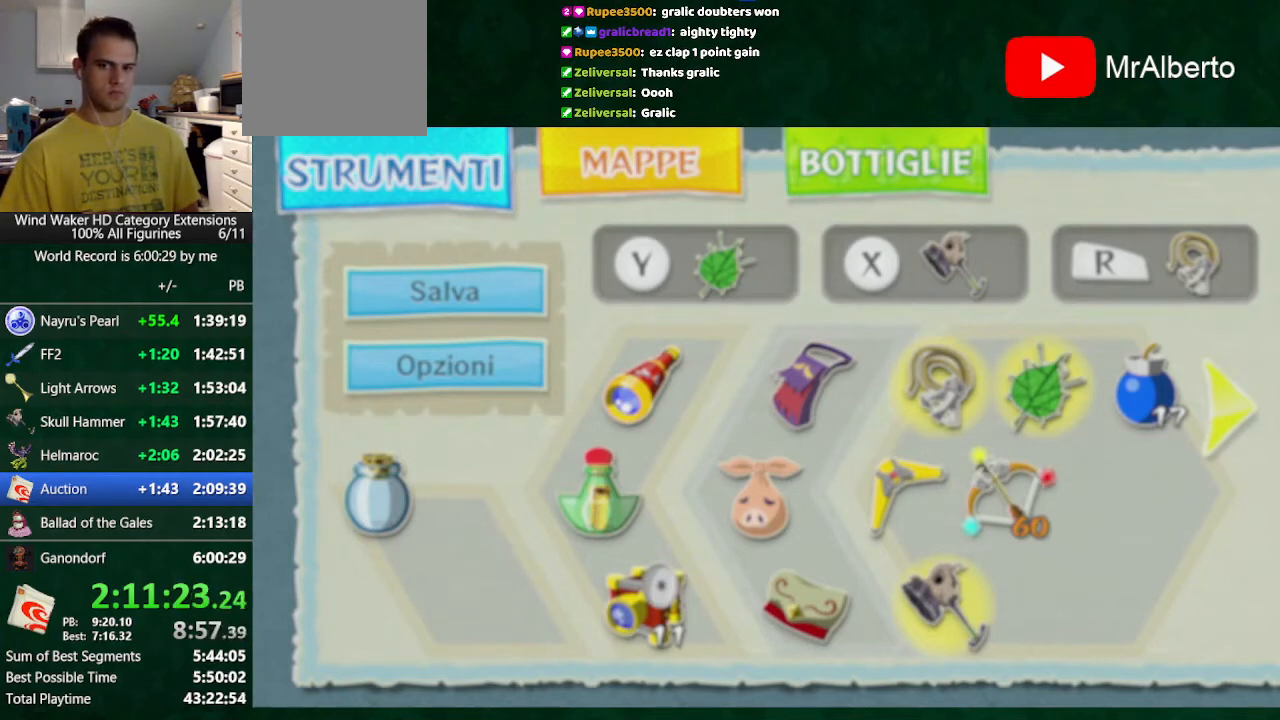
{"buttons": [], "left_stick": "center", "right_stick": "center", "events": [[33, "DPAD_DOWN", "up"], [400, "A", "down"], [500, "A", "up"]]}
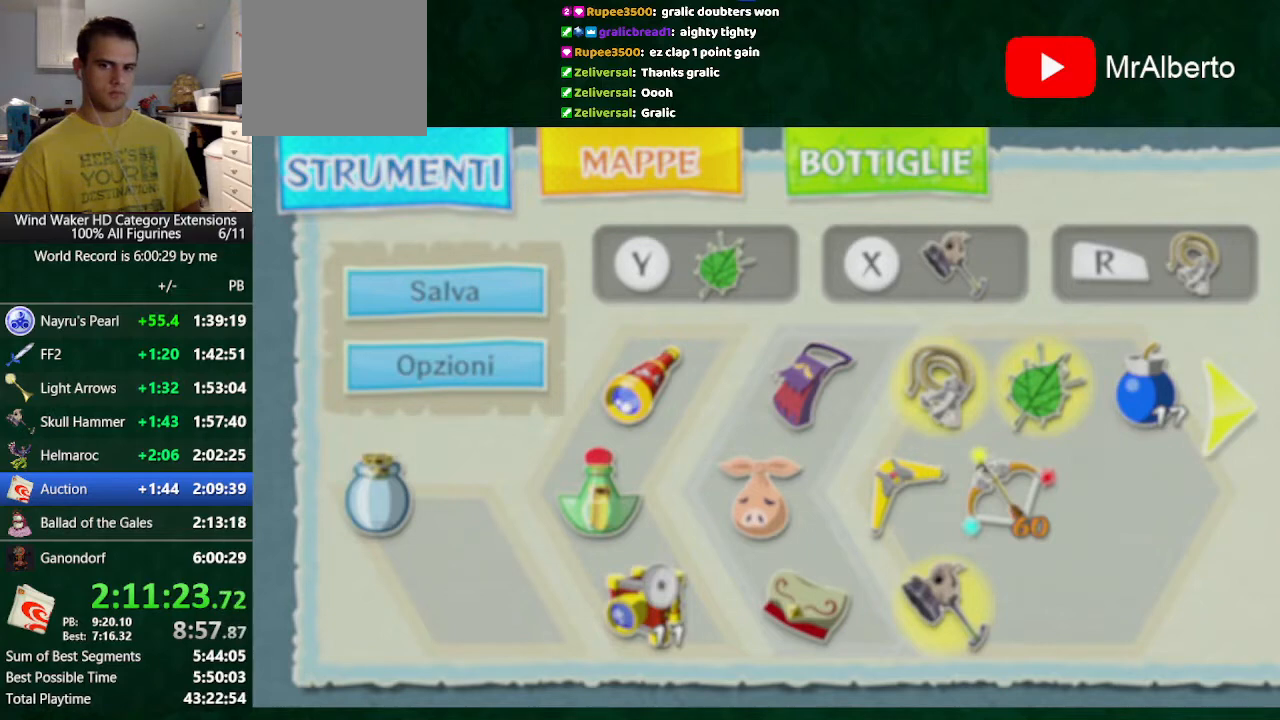
{"buttons": [], "left_stick": "center", "right_stick": "center", "events": []}
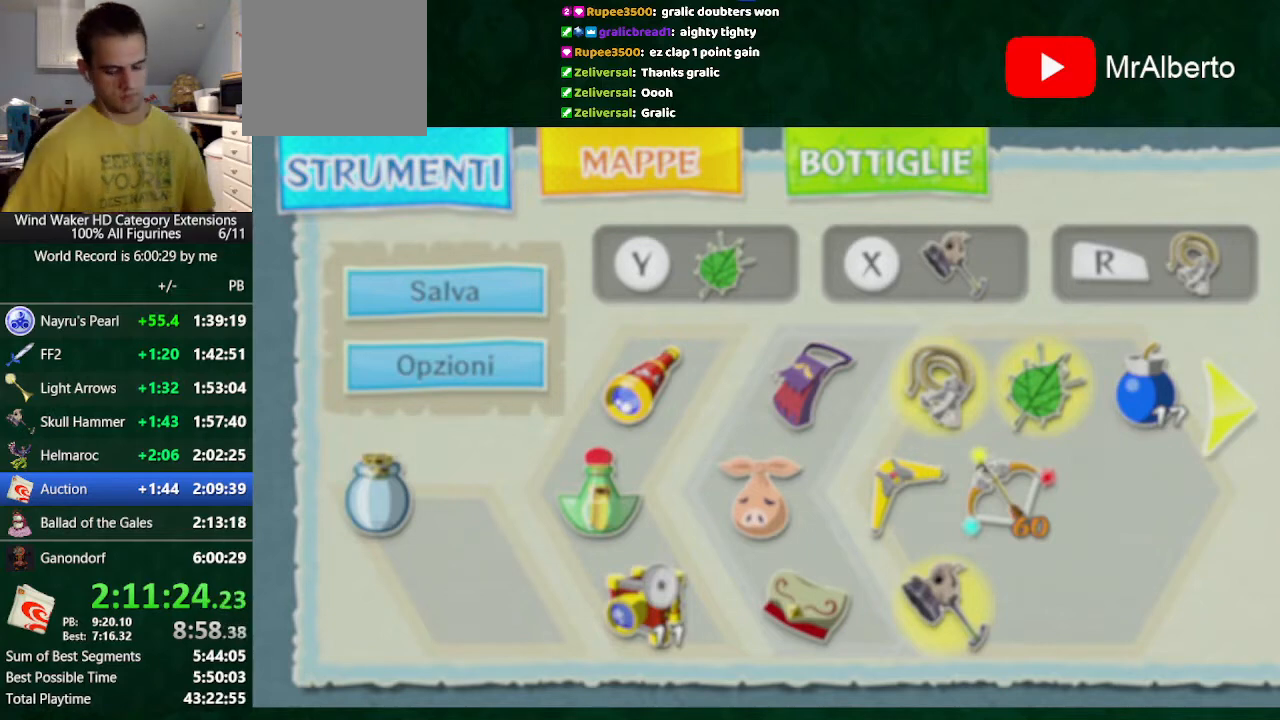
{"buttons": [], "left_stick": "center", "right_stick": "center", "events": []}
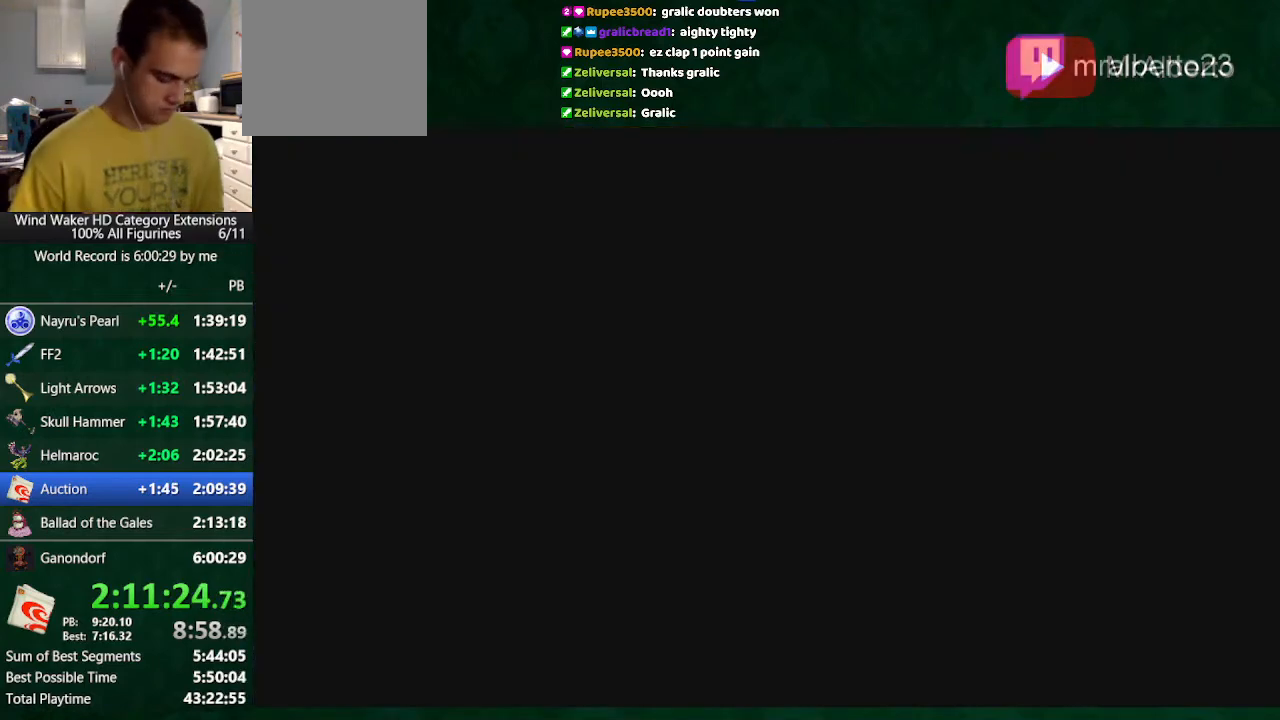
{"buttons": [], "left_stick": "center", "right_stick": "center", "events": []}
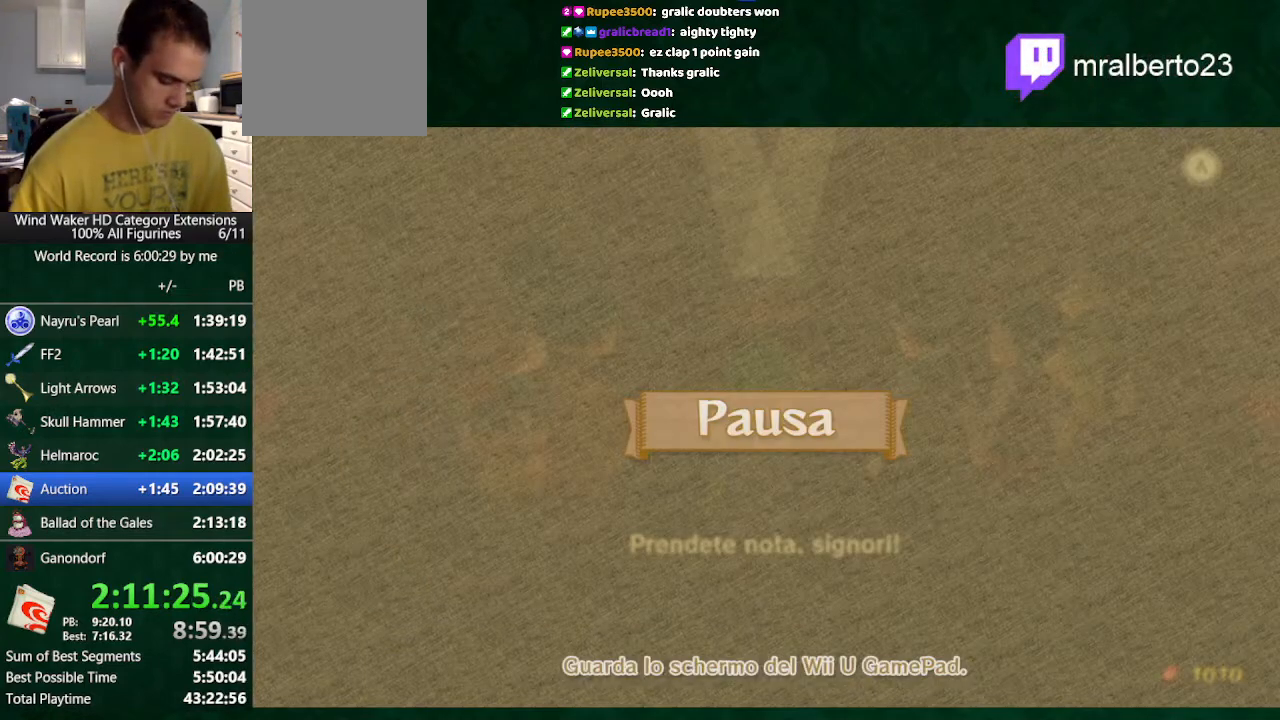
{"buttons": [], "left_stick": "center", "right_stick": "center", "events": [[133, "A", "down"], [233, "A", "up"]]}
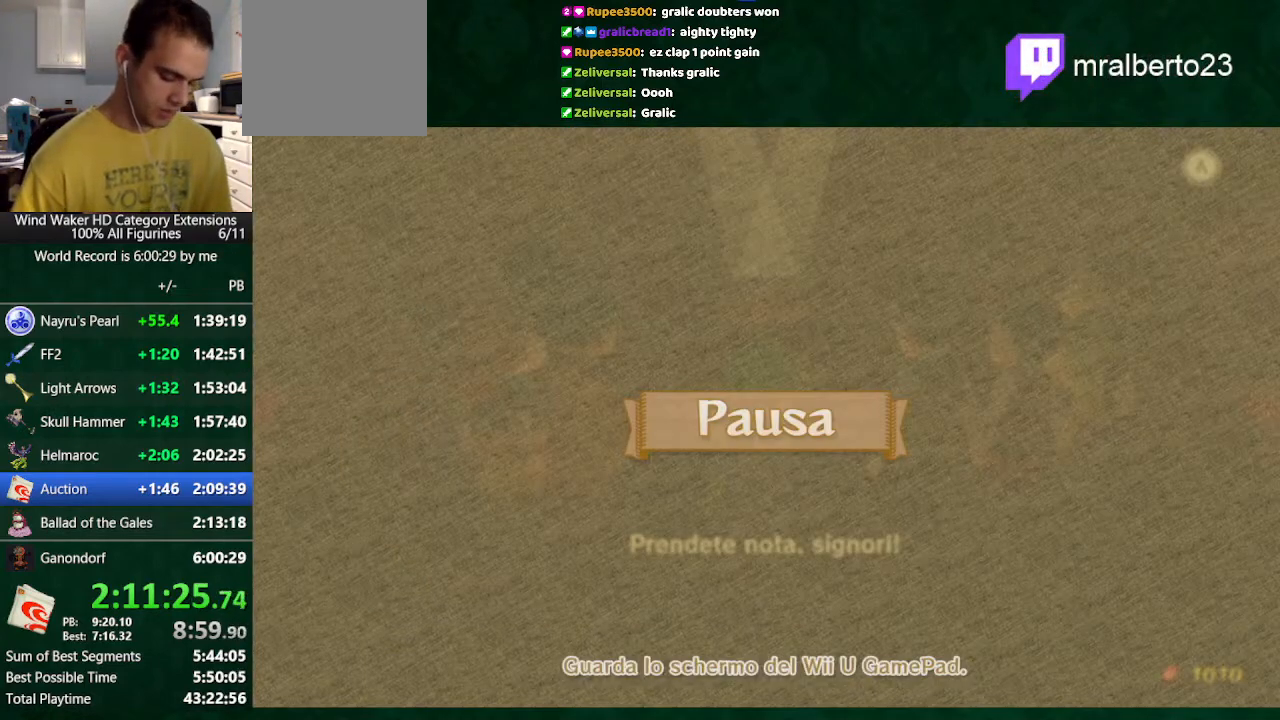
{"buttons": [], "left_stick": "up", "right_stick": "center", "events": [[433, "left_stick", "up"]]}
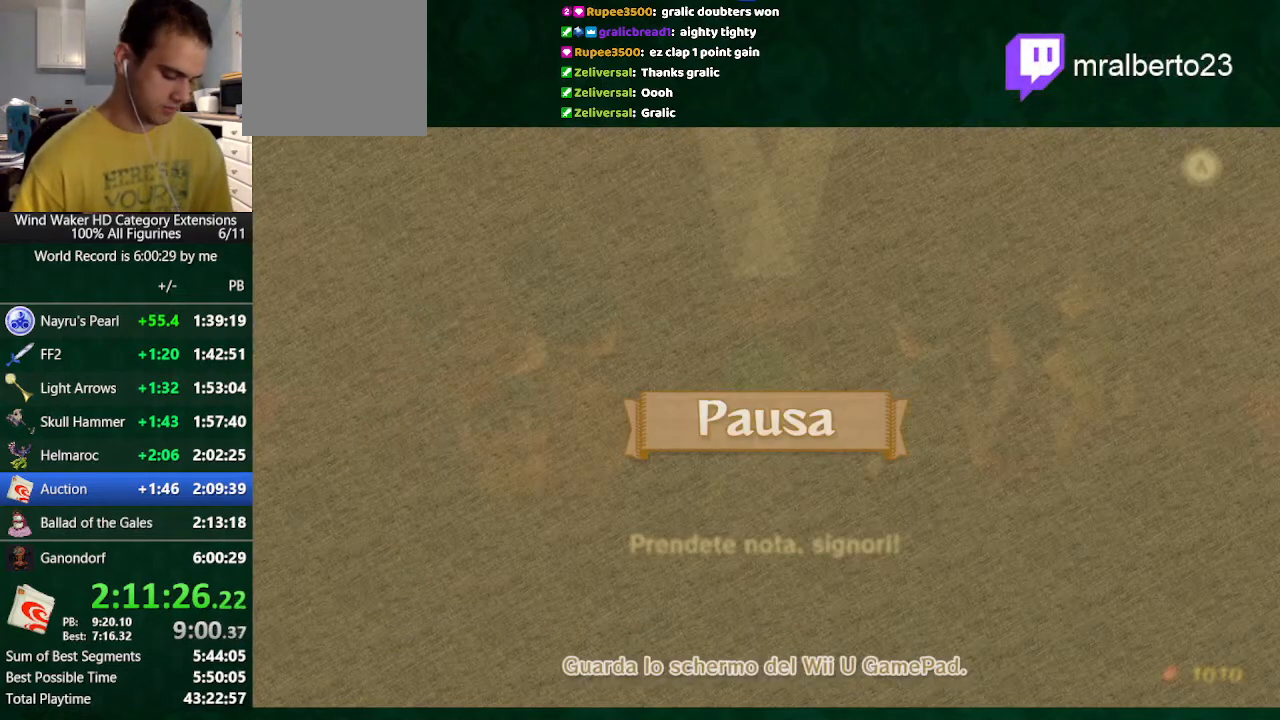
{"buttons": ["A"], "left_stick": "center", "right_stick": "center", "events": [[67, "A", "down"], [100, "A", "up"], [100, "left_stick", "center"], [200, "A", "down"], [267, "A", "up"], [367, "A", "down"], [433, "A", "up"], [500, "A", "down"]]}
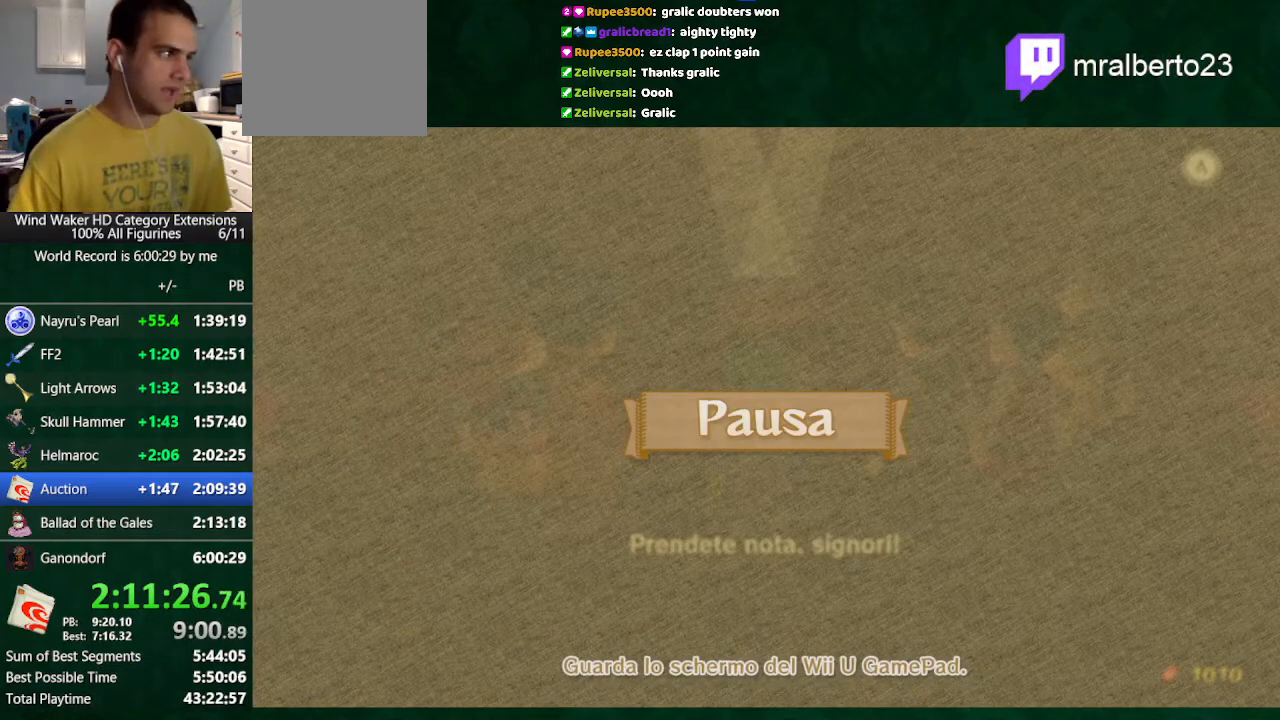
{"buttons": [], "left_stick": "center", "right_stick": "center", "events": [[67, "A", "up"], [100, "A", "down"], [200, "A", "up"], [267, "A", "down"], [333, "A", "up"], [367, "A", "down"], [467, "A", "up"]]}
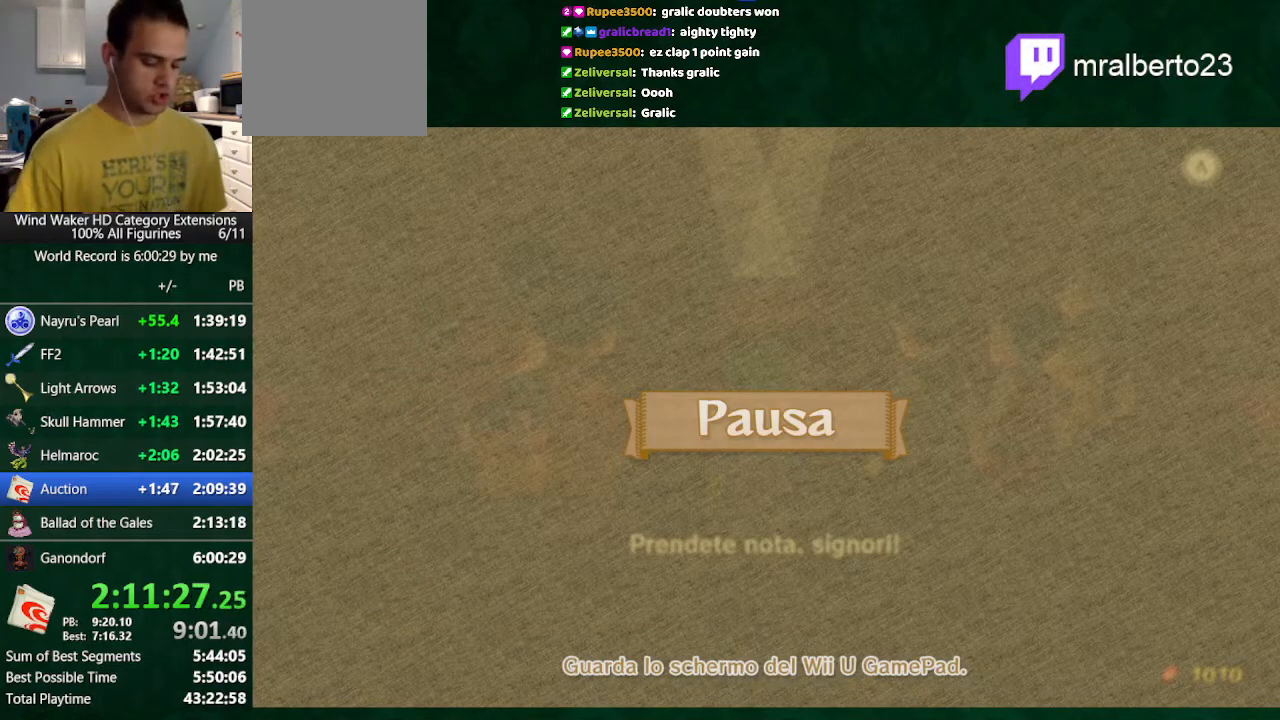
{"buttons": [], "left_stick": "center", "right_stick": "center", "events": [[67, "A", "down"], [233, "A", "up"]]}
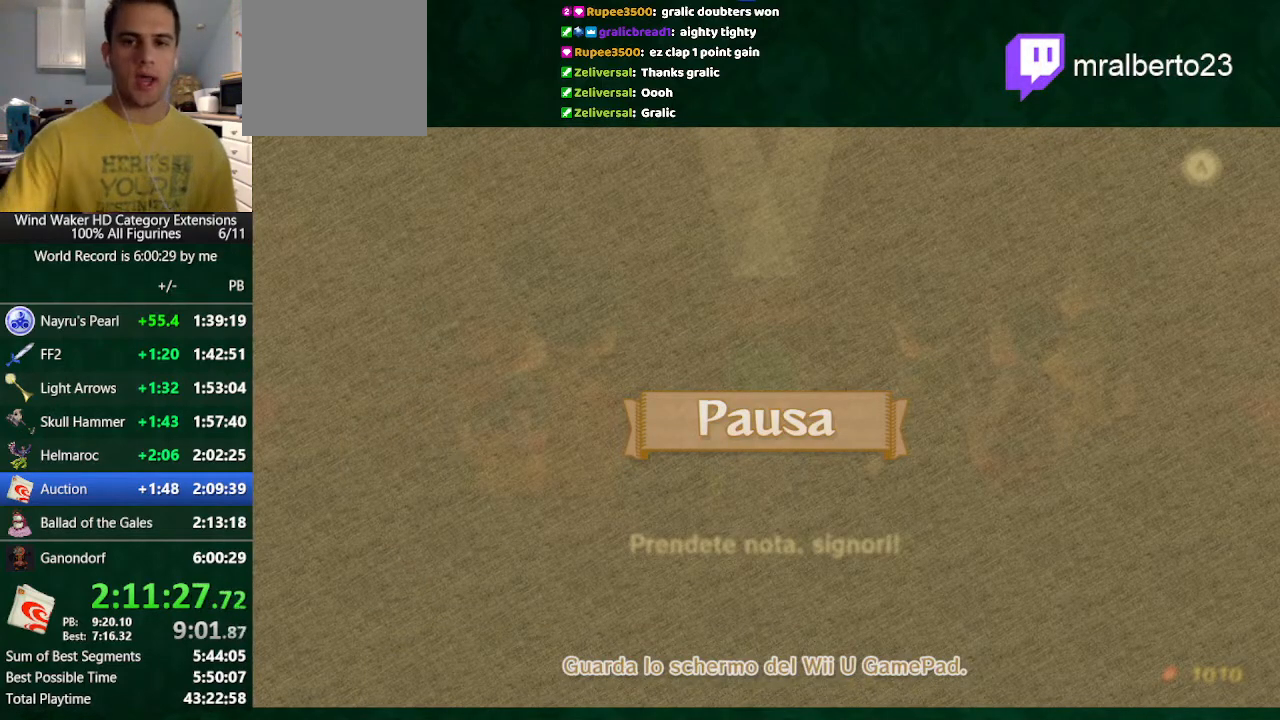
{"buttons": [], "left_stick": "center", "right_stick": "center", "events": []}
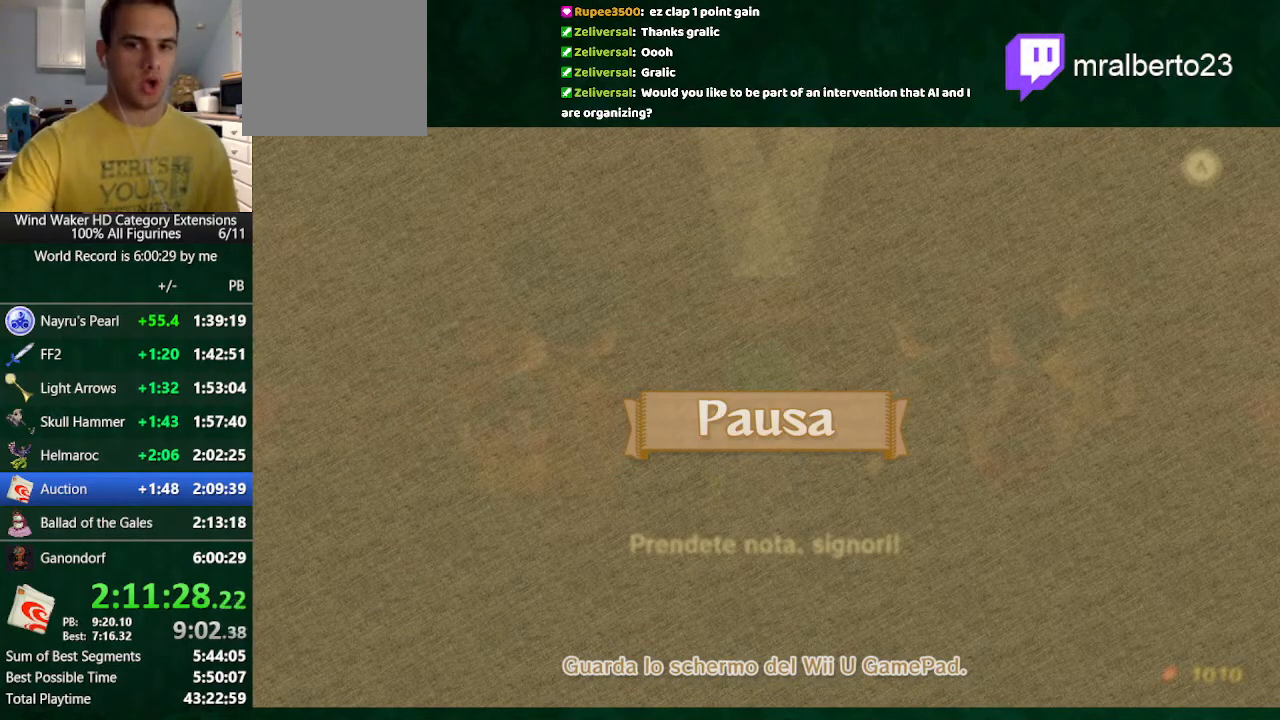
{"buttons": [], "left_stick": "center", "right_stick": "center", "events": []}
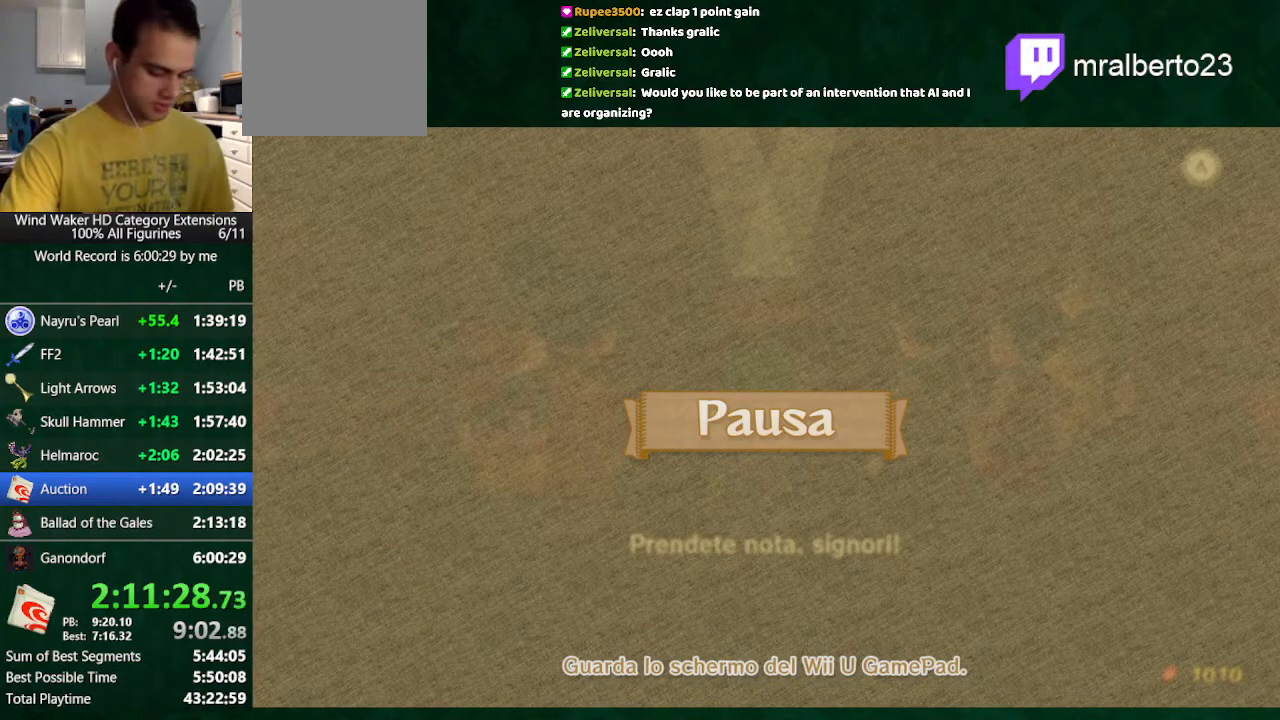
{"buttons": [], "left_stick": "center", "right_stick": "center", "events": []}
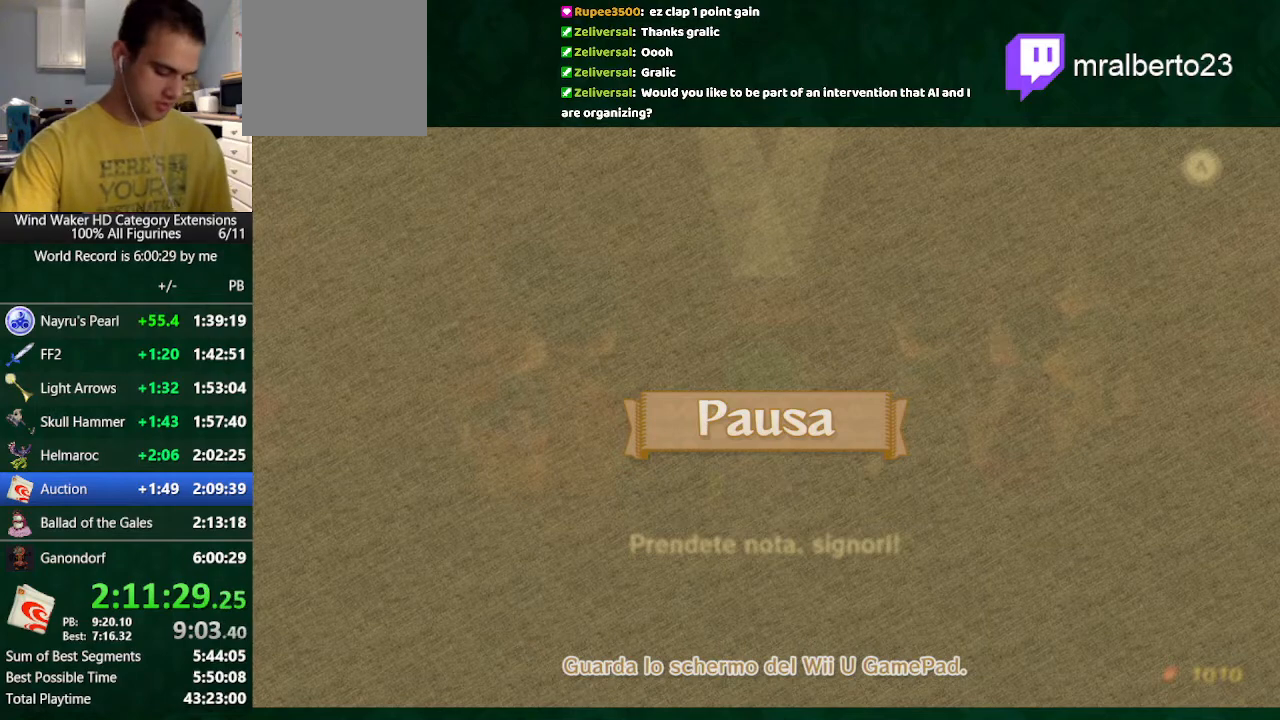
{"buttons": [], "left_stick": "center", "right_stick": "center", "events": []}
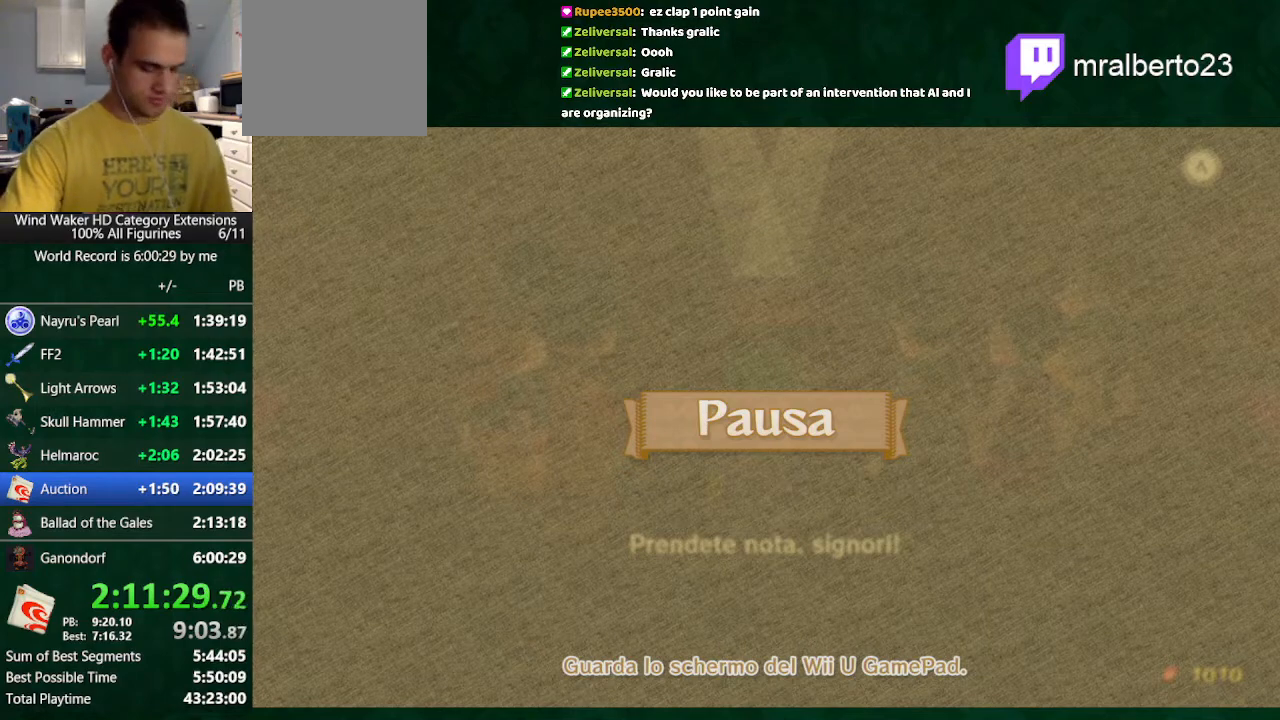
{"buttons": [], "left_stick": "center", "right_stick": "center", "events": []}
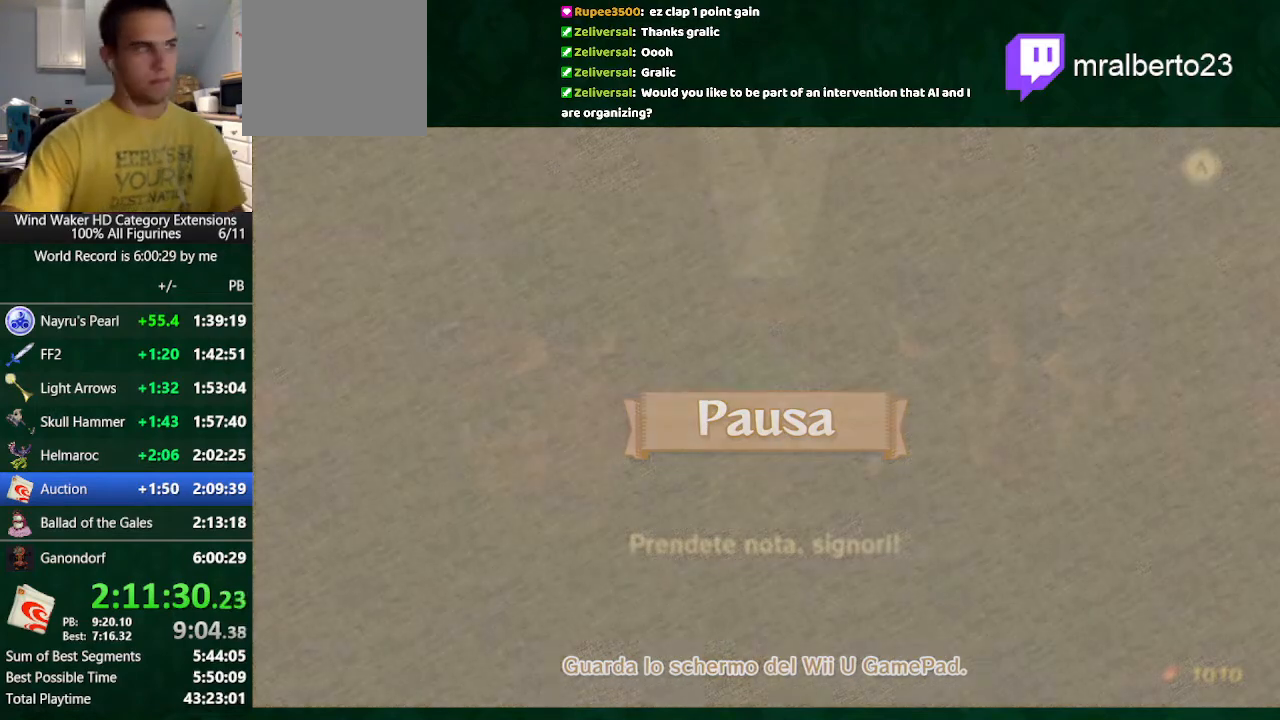
{"buttons": [], "left_stick": "center", "right_stick": "center", "events": []}
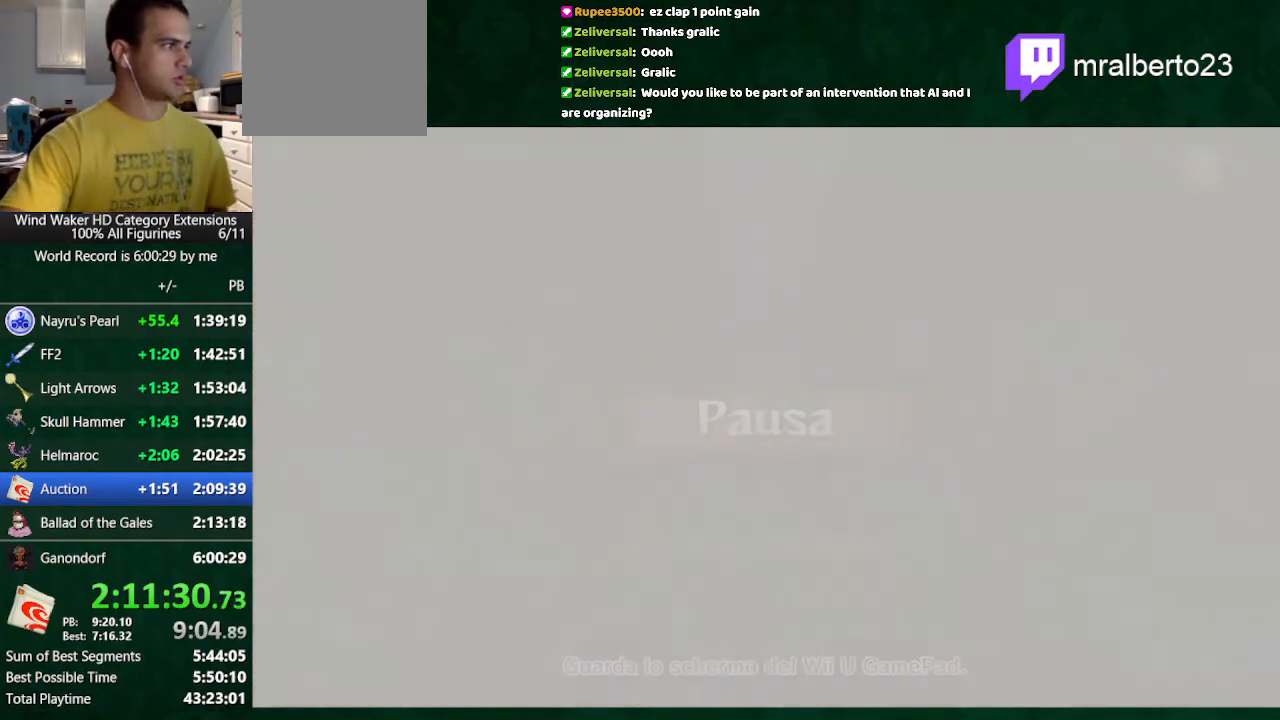
{"buttons": [], "left_stick": "center", "right_stick": "center", "events": []}
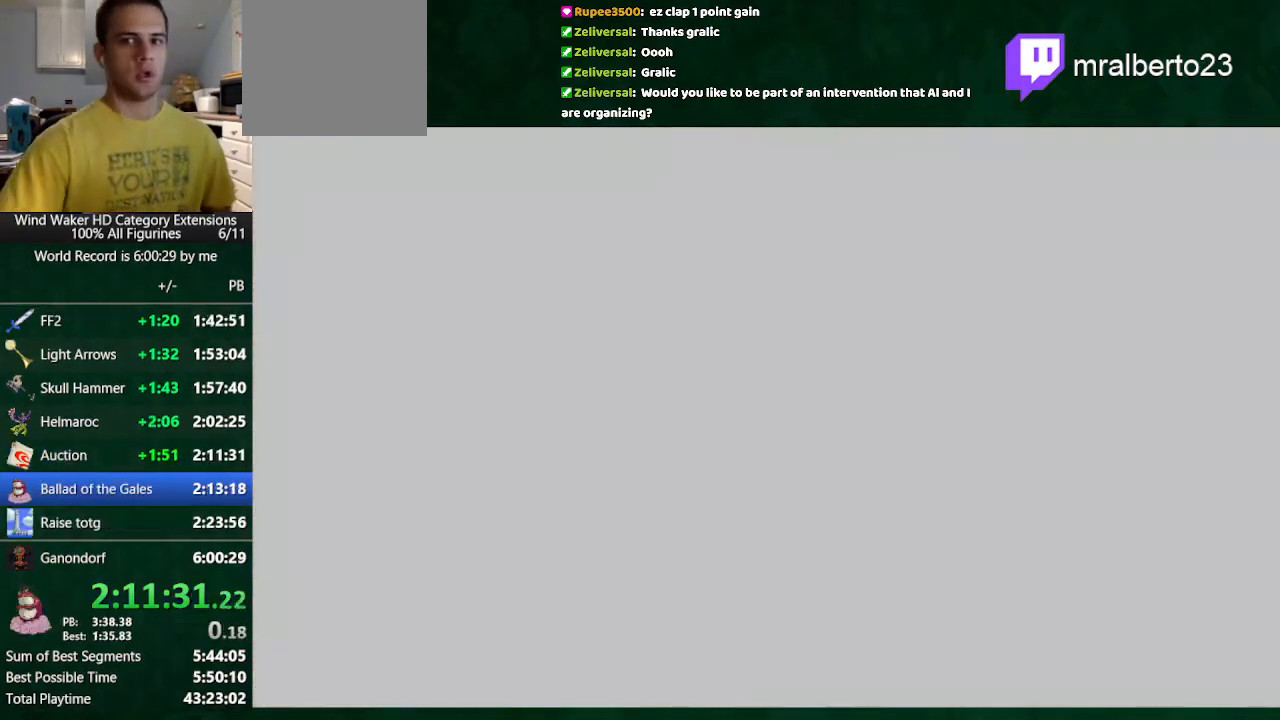
{"buttons": [], "left_stick": "center", "right_stick": "center", "events": []}
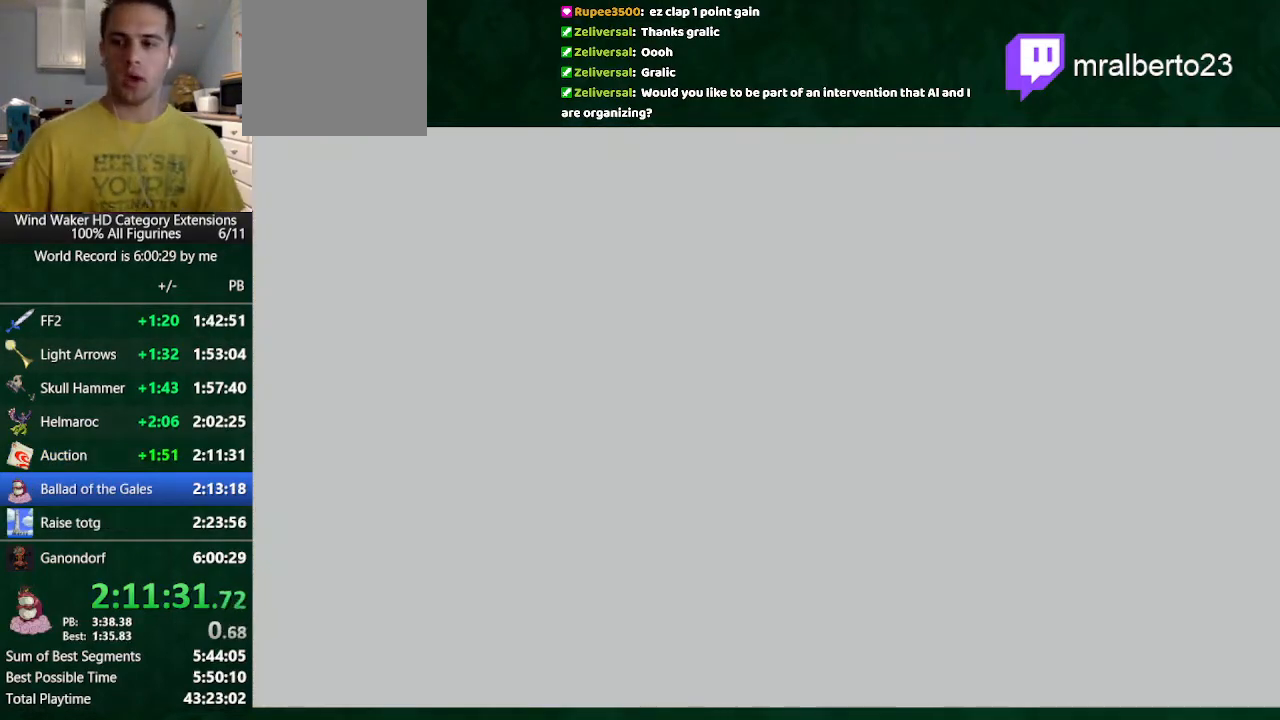
{"buttons": [], "left_stick": "center", "right_stick": "center", "events": []}
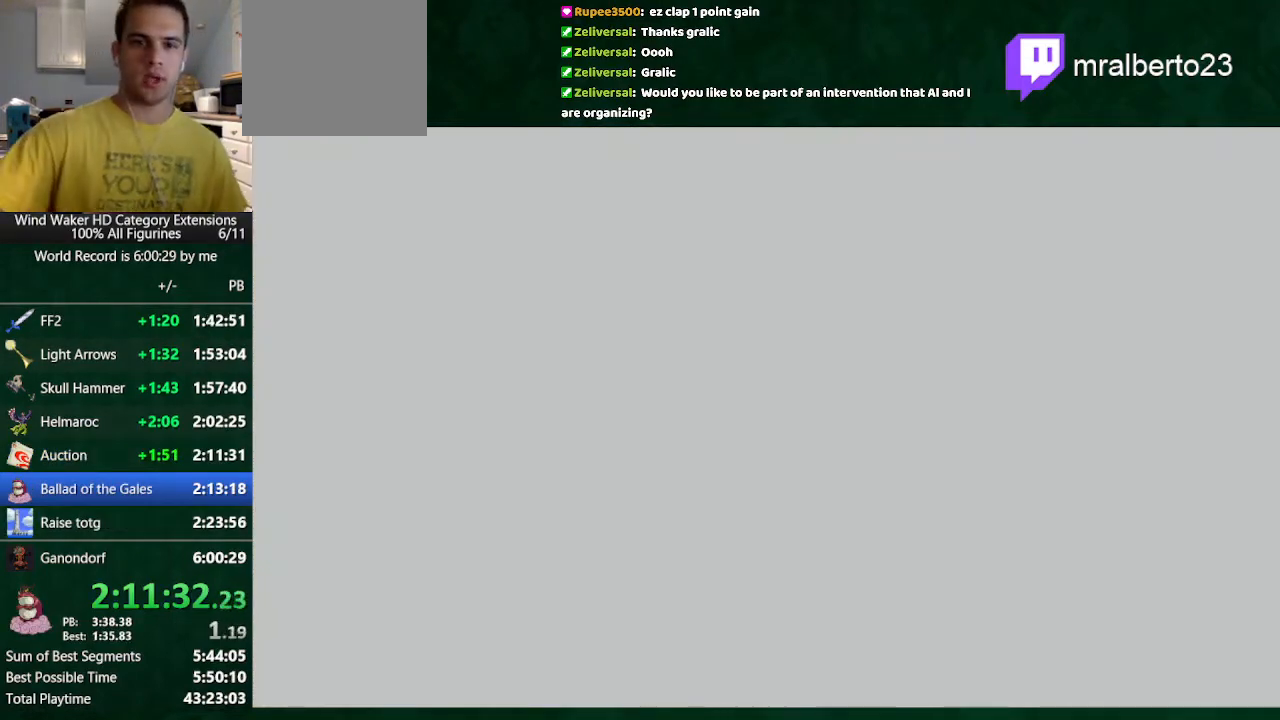
{"buttons": ["A"], "left_stick": "center", "right_stick": "center", "events": [[167, "A", "down"], [267, "A", "up"], [400, "A", "down"], [433, "A", "up"], [500, "A", "down"]]}
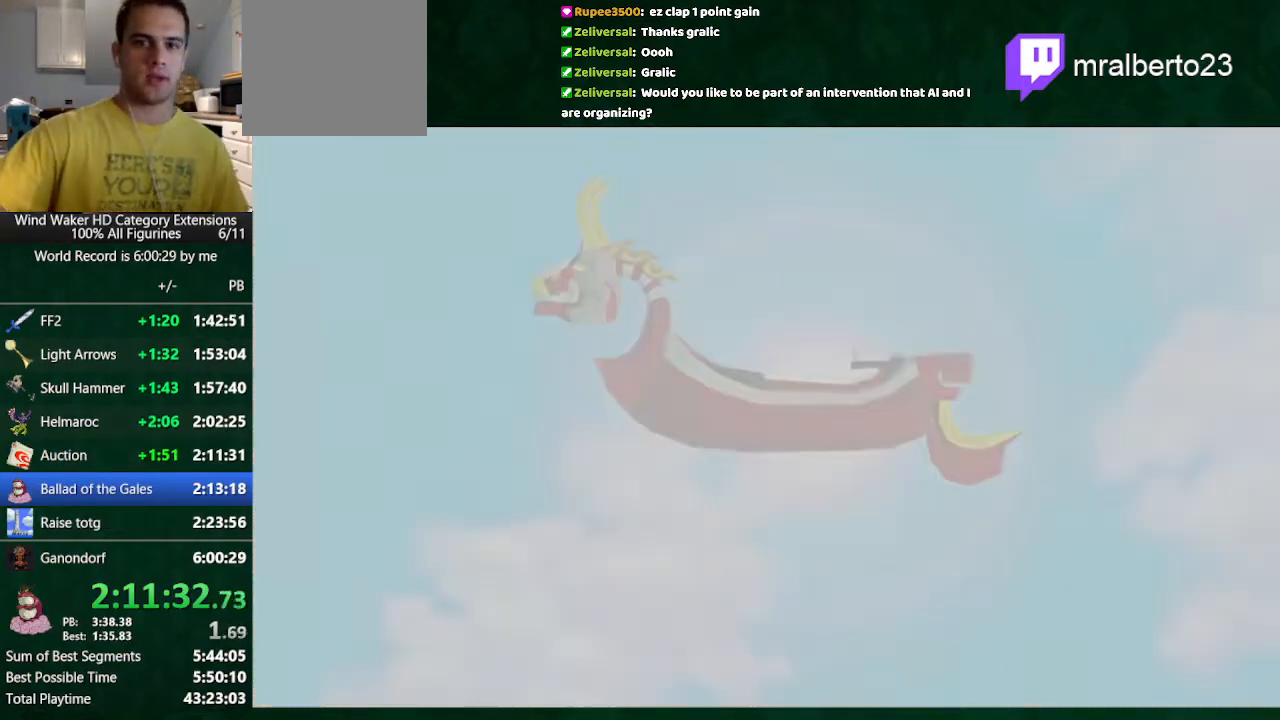
{"buttons": [], "left_stick": "center", "right_stick": "center", "events": [[67, "A", "up"], [133, "A", "down"], [200, "A", "up"], [300, "A", "down"], [367, "A", "up"], [467, "A", "down"], [500, "A", "up"]]}
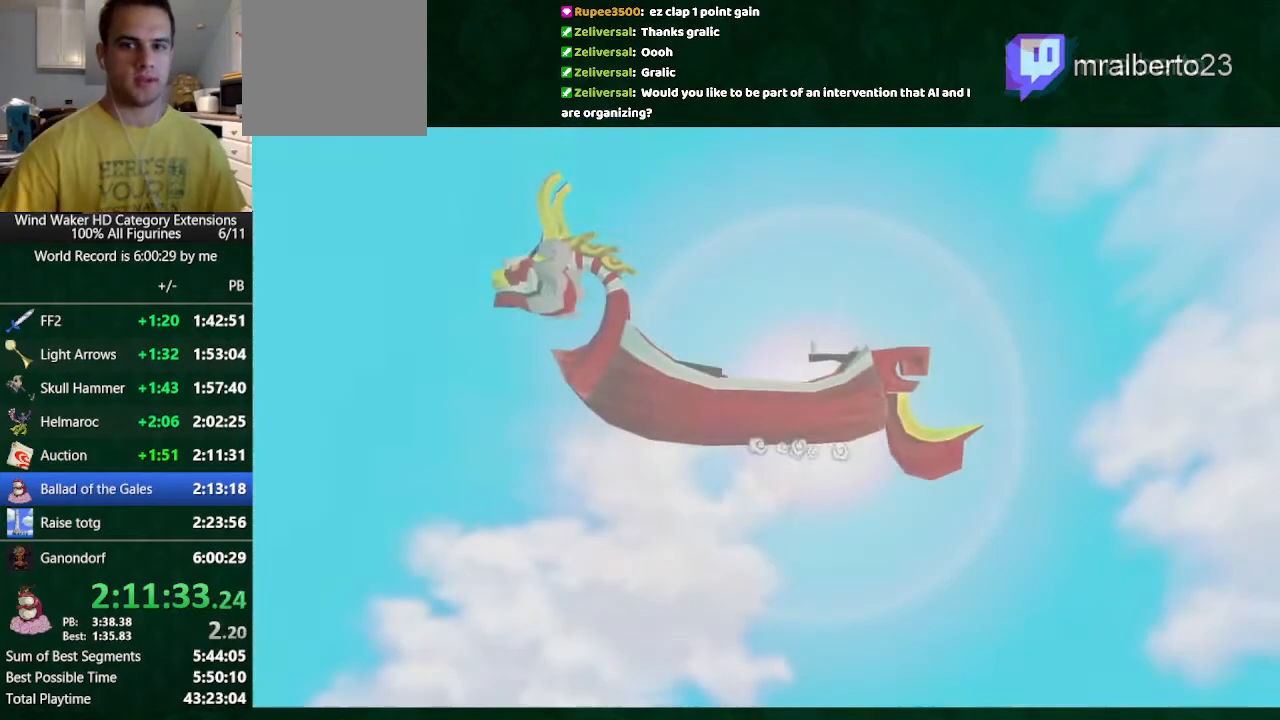
{"buttons": [], "left_stick": "center", "right_stick": "center", "events": [[100, "A", "down"], [133, "A", "up"], [233, "A", "down"], [300, "A", "up"]]}
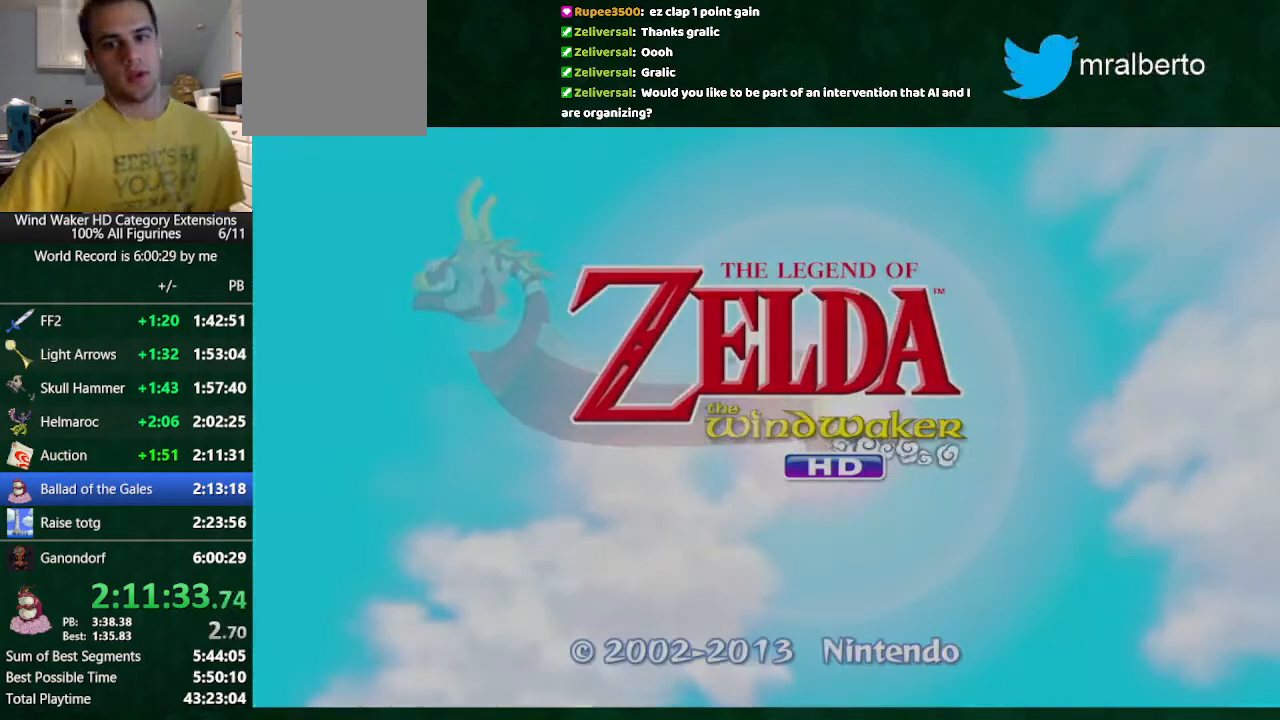
{"buttons": [], "left_stick": "center", "right_stick": "center", "events": []}
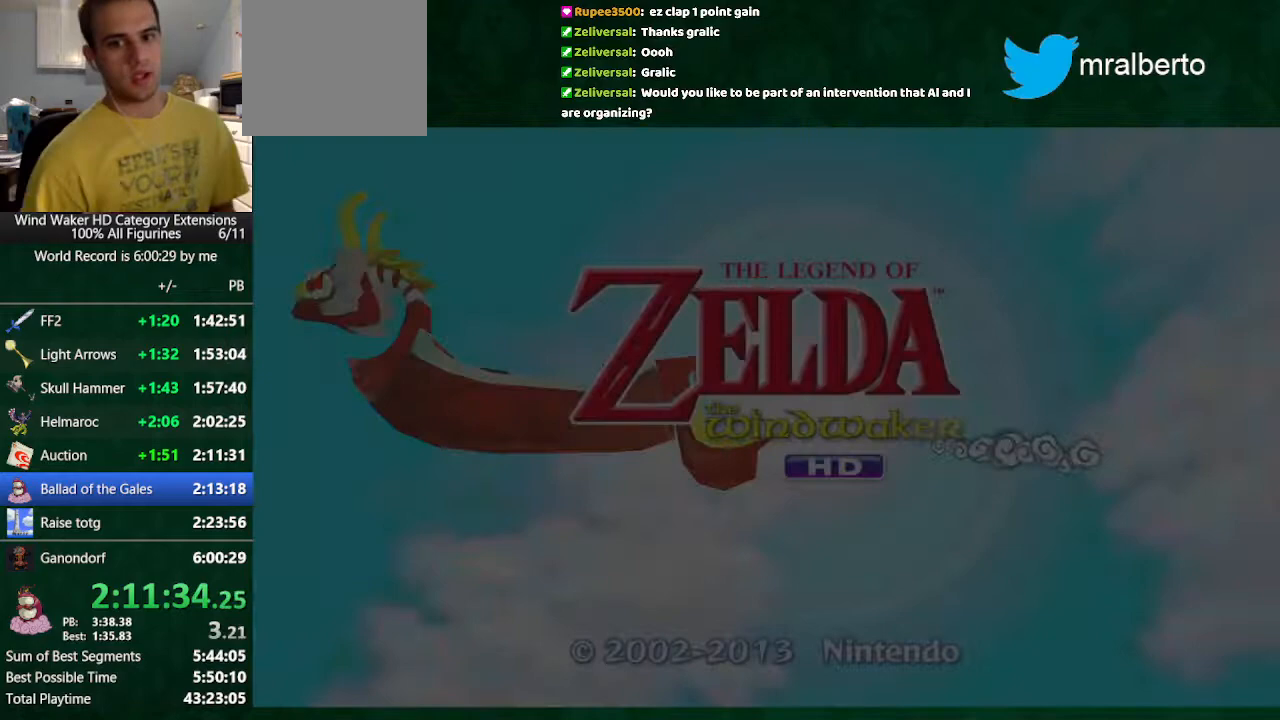
{"buttons": ["A"], "left_stick": "center", "right_stick": "center", "events": [[500, "A", "down"]]}
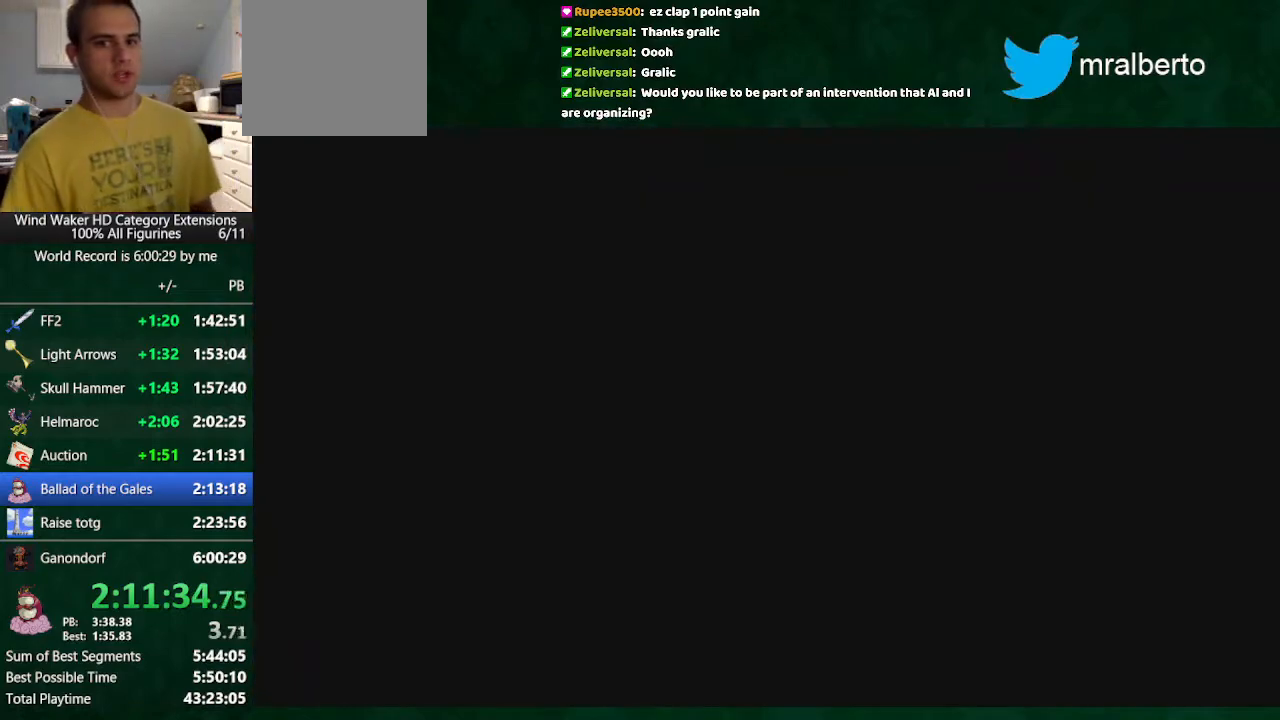
{"buttons": [], "left_stick": "center", "right_stick": "center", "events": [[67, "A", "up"], [167, "A", "down"], [200, "A", "up"], [267, "A", "down"], [467, "A", "up"]]}
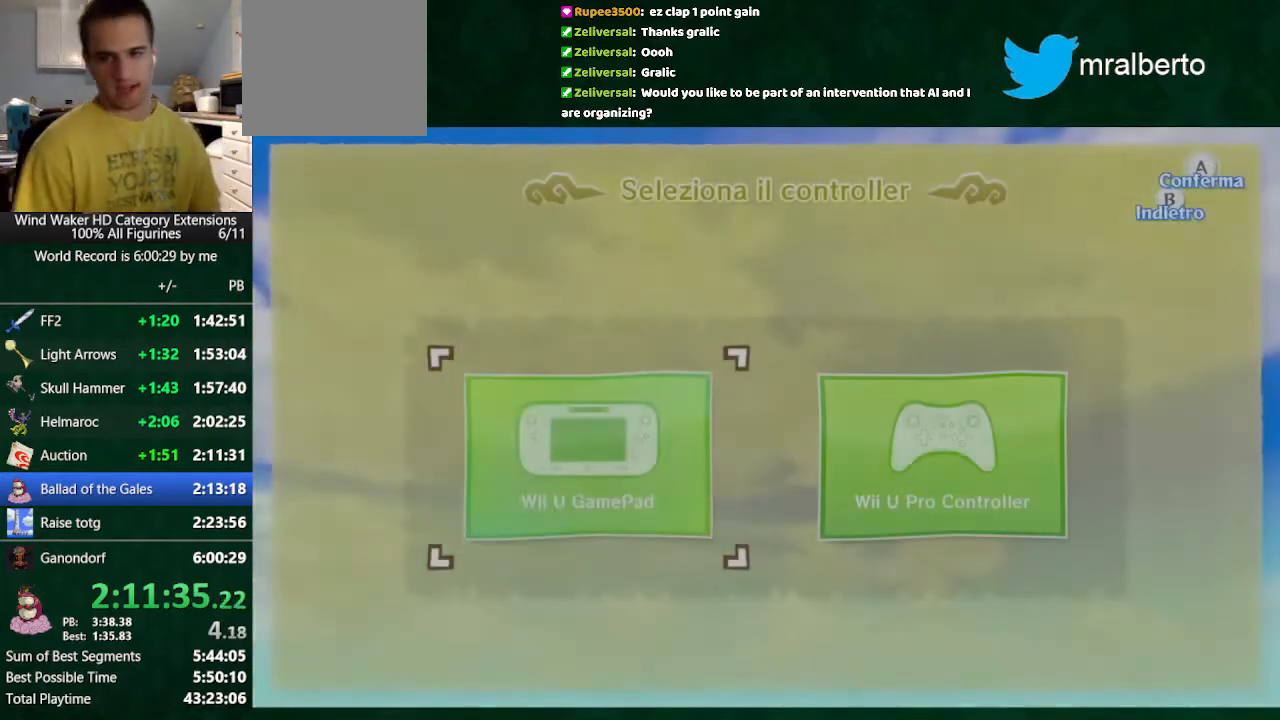
{"buttons": [], "left_stick": "center", "right_stick": "center", "events": []}
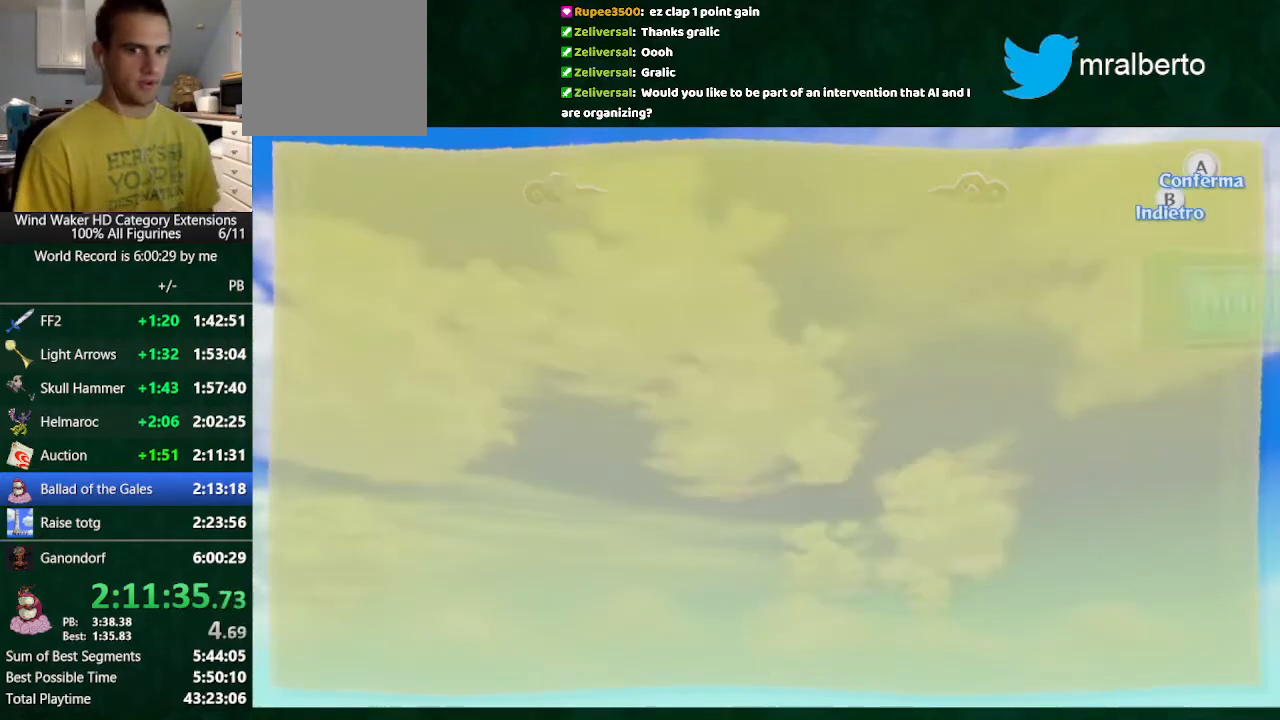
{"buttons": [], "left_stick": "center", "right_stick": "center", "events": []}
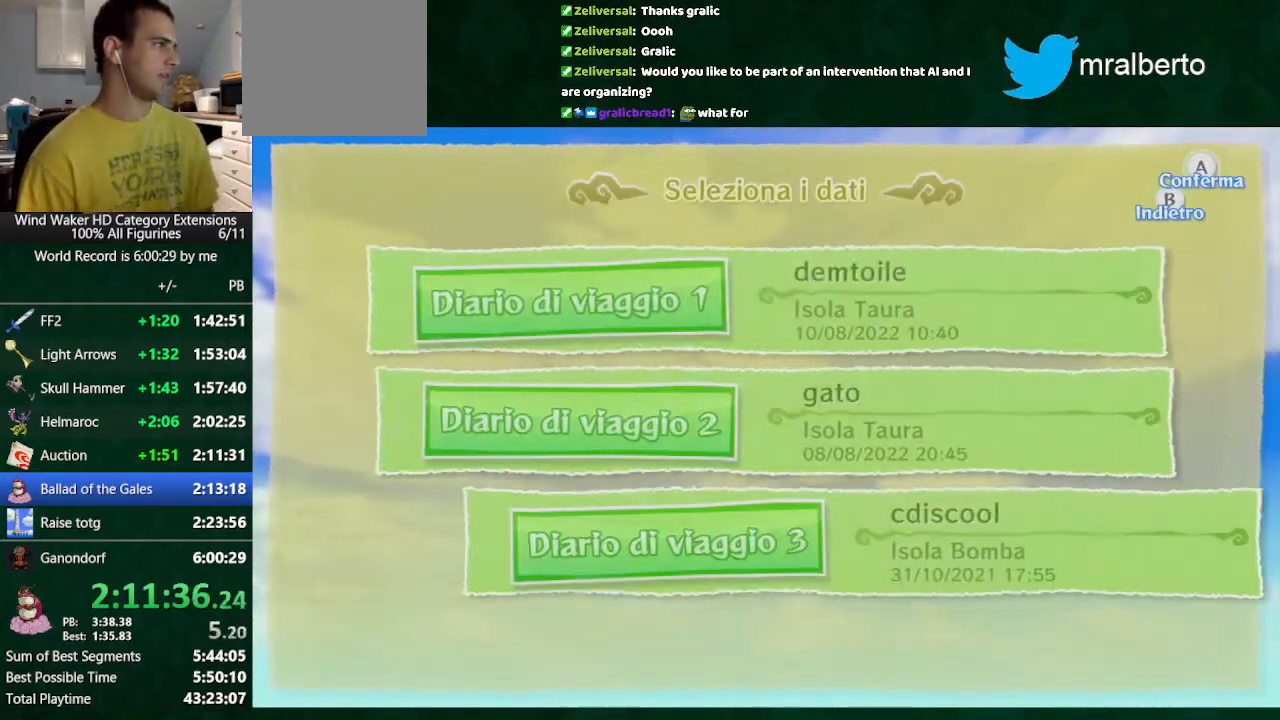
{"buttons": [], "left_stick": "center", "right_stick": "center", "events": [[167, "A", "down"], [233, "A", "up"], [267, "A", "down"], [467, "A", "up"]]}